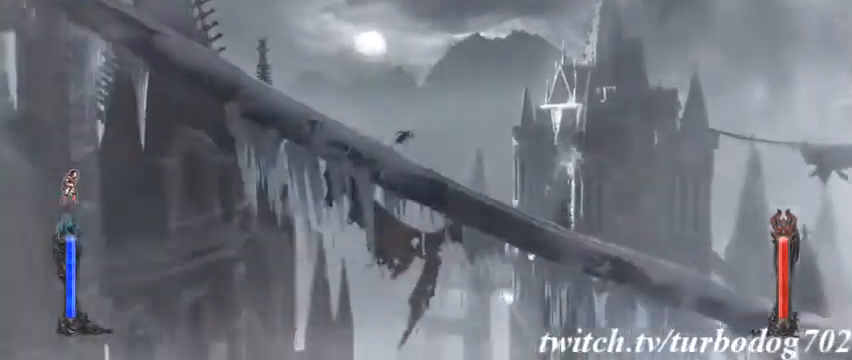
Gameplay with a controller (PlayStation layout); each line is a JSON object with the inputs held at the frame after it (dt_ms = milliseconds from this image to that frame). "events" lists button and stick changes between this image and that frame as [ms after this image, input, new state], when the widget could be followed in between. Not read: HOME L1 L3 R1 R3.
{"dt_ms": 1000, "buttons": []}
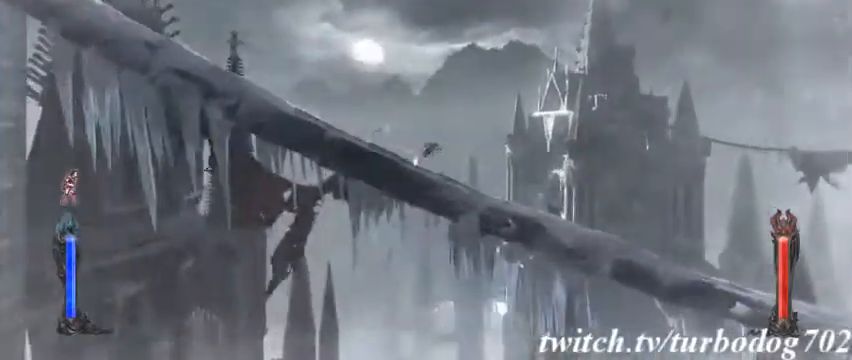
{"dt_ms": 500, "buttons": ["CROSS"], "events": [[467, "CROSS", "down"]]}
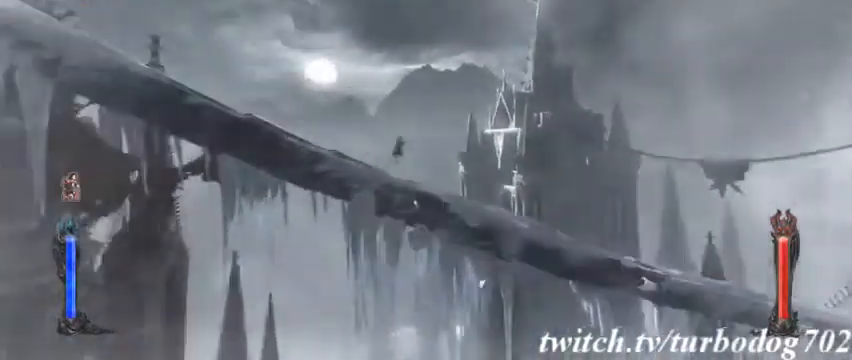
{"dt_ms": 500, "buttons": [], "events": [[467, "CROSS", "up"]]}
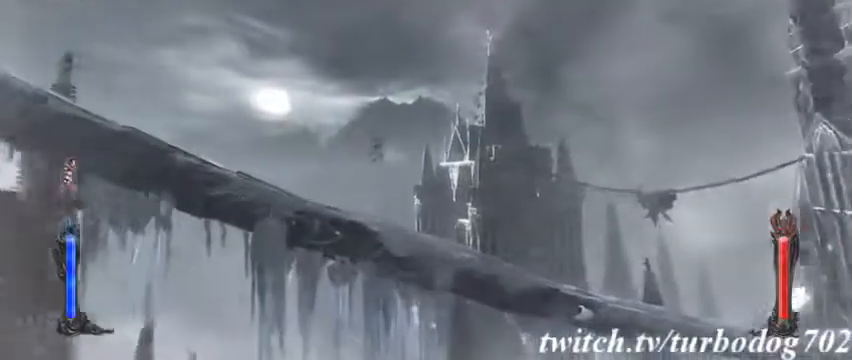
{"dt_ms": 1000, "buttons": []}
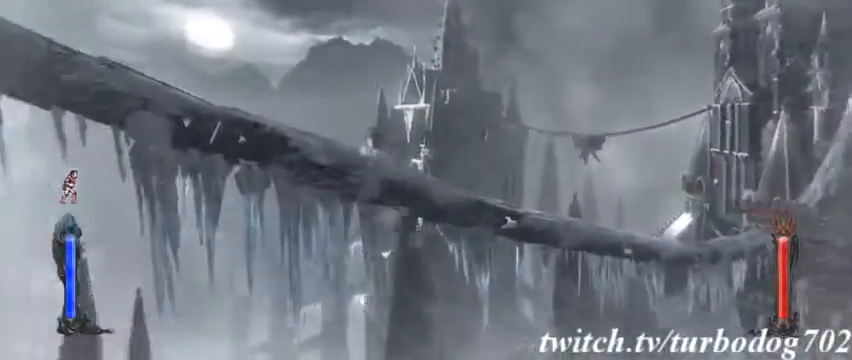
{"dt_ms": 500, "buttons": [], "events": []}